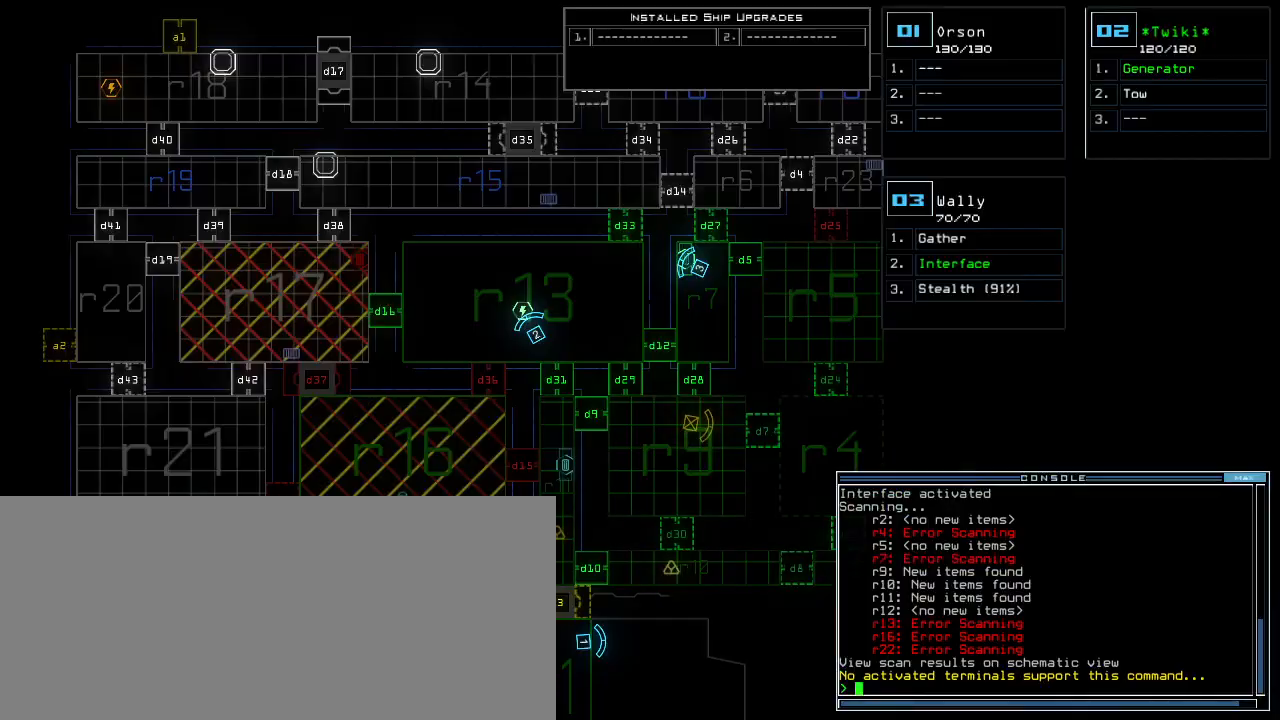
Gameplay with keyboard; each line is a JSON object with the keys held at the frame after it. "events" lists presses ("down") and releases ("up") of ".", "0", "1", "2", "3", "4", "5", "6", "7", "8", "9", "a", "b", "backspace", "c", "caps_lock", "comma", "ctrl_l", "ctrl_r", "d", "down", "e", "equals", "escape", "f", "f1", "g", "h", "i", "j", "k", "l", "left", "m", "minus", "n", "o", "p", "q", "quote", "r", "return", "right", "s", "semicolon", "shift_l", "shift_r", "space", "t", "tab", "tilde", "u", "up", "v", "w", "x", "y" and "z" between this image and that frame as [ms after this image, input, new state], when the widget could be followed in between. No other keys are recorded. Mouse input is not recorded.
{"keys": [], "events": [[60, "right", "down"], [300, "right", "up"]]}
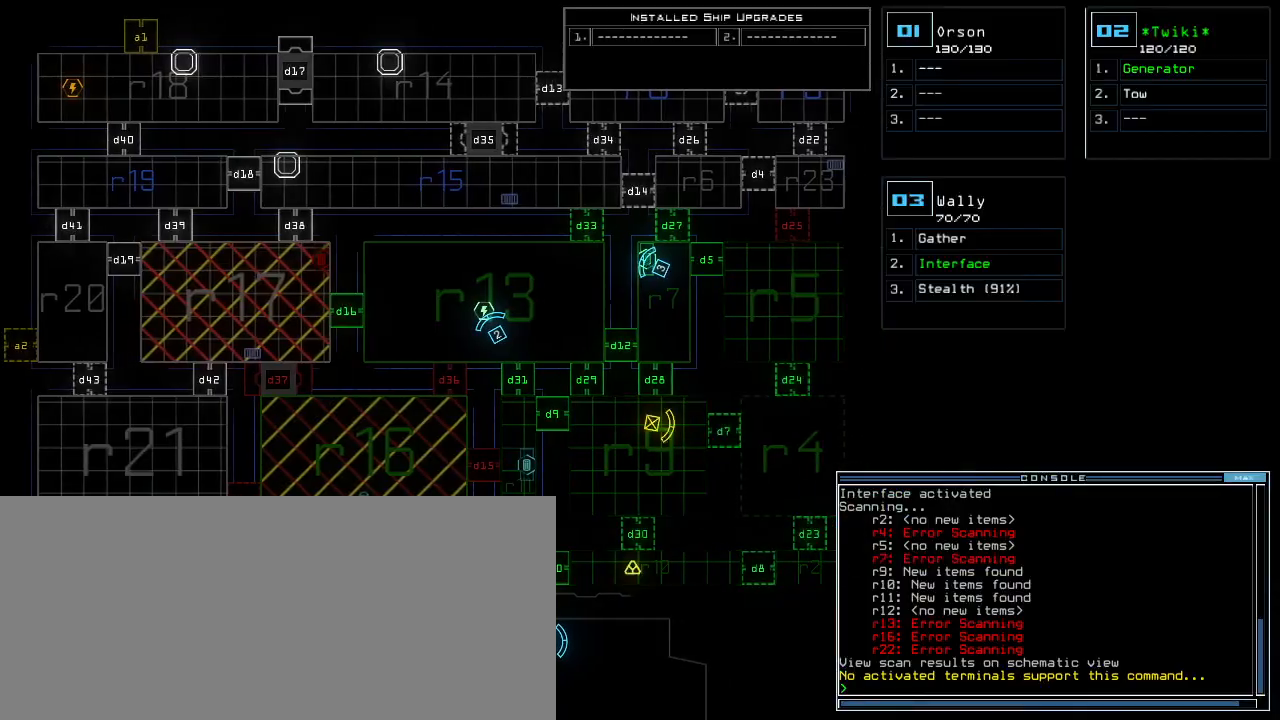
{"keys": ["left"], "events": [[400, "3", "down"], [400, "left", "down"], [460, "3", "up"]]}
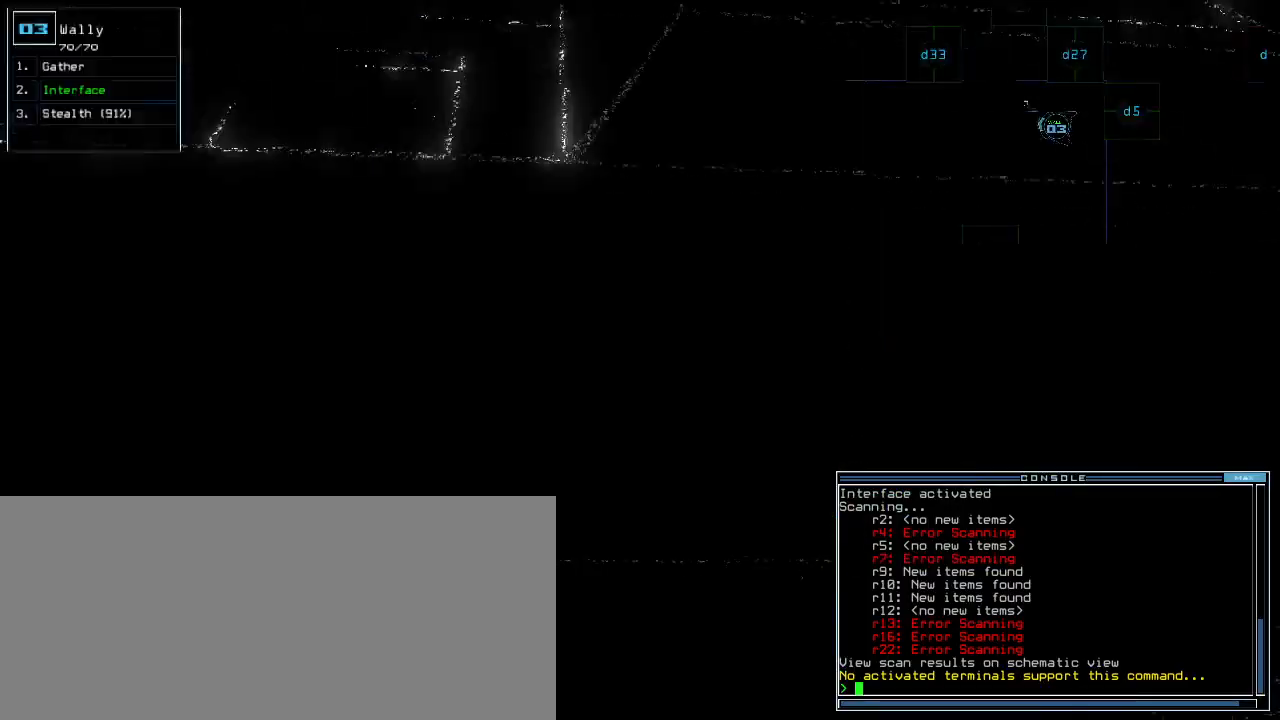
{"keys": ["left", "up"], "events": [[140, "up", "down"]]}
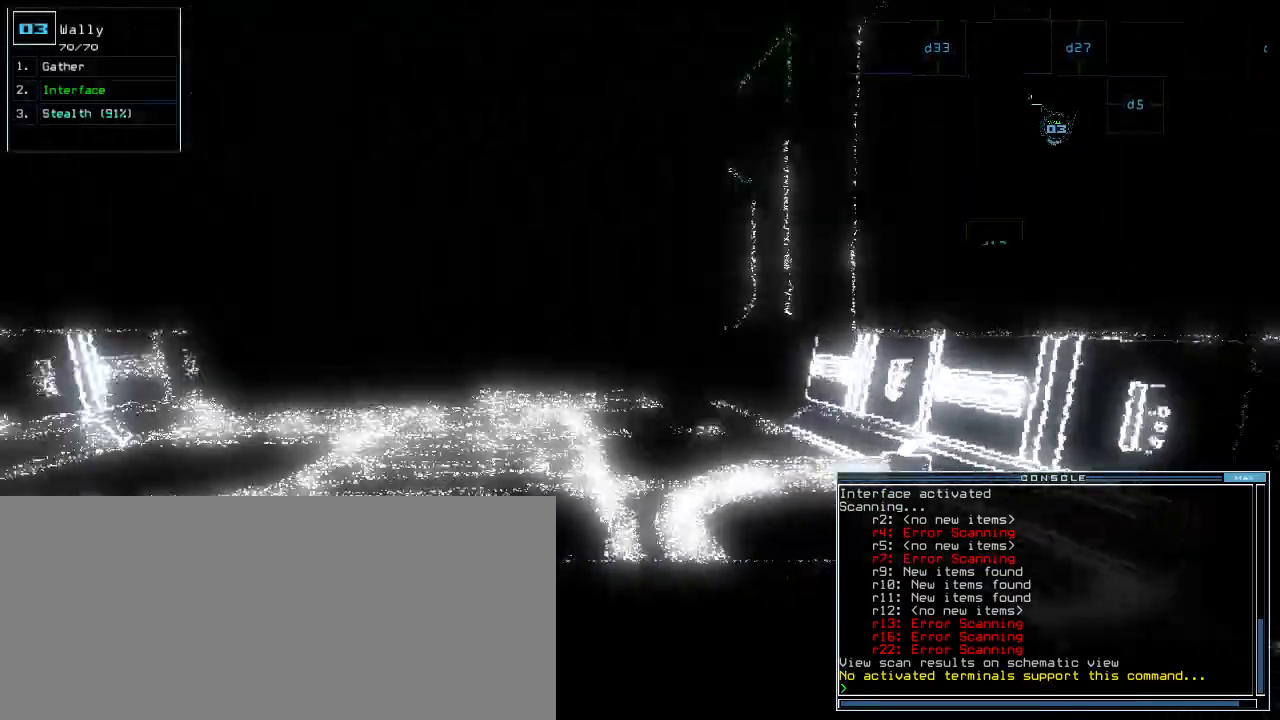
{"keys": ["up"], "events": [[40, "left", "up"], [80, "s", "down"], [160, "t", "down"], [180, "s", "up"], [220, "t", "up"], [300, "semicolon", "down"], [360, "semicolon", "up"], [400, "d", "down"], [480, "d", "up"]]}
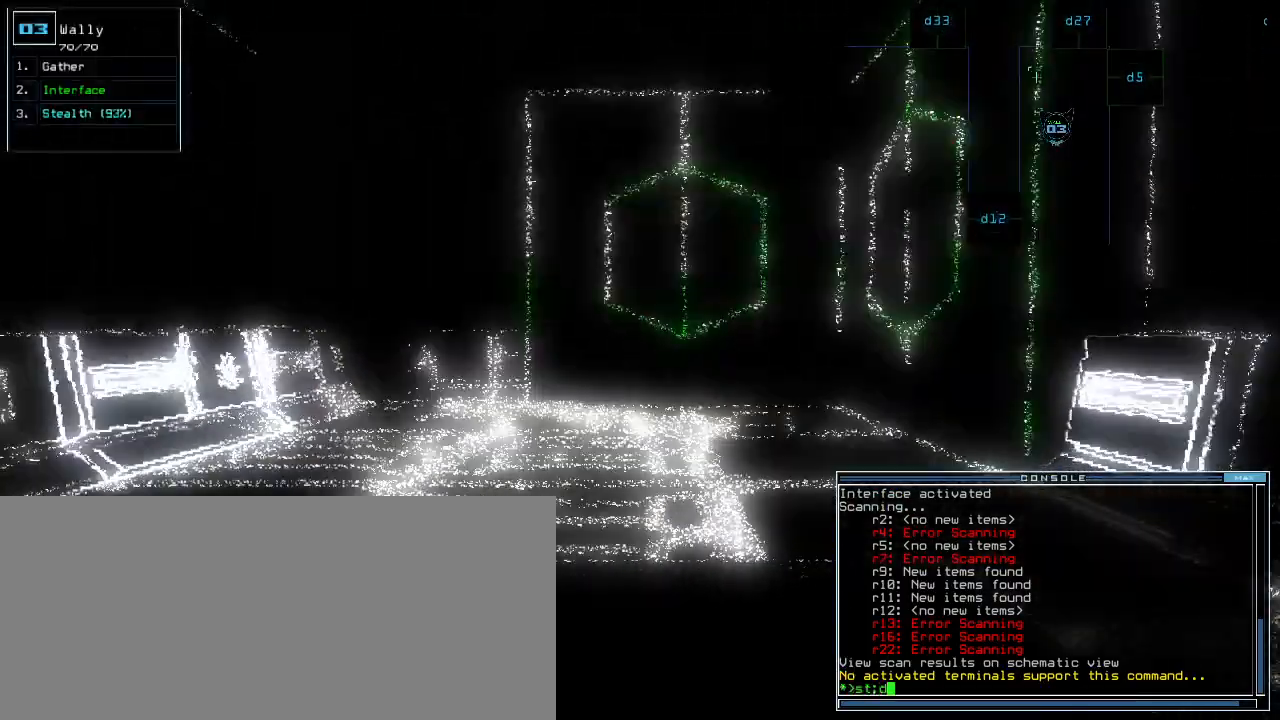
{"keys": ["up"], "events": [[80, "2", "down"], [160, "2", "up"]]}
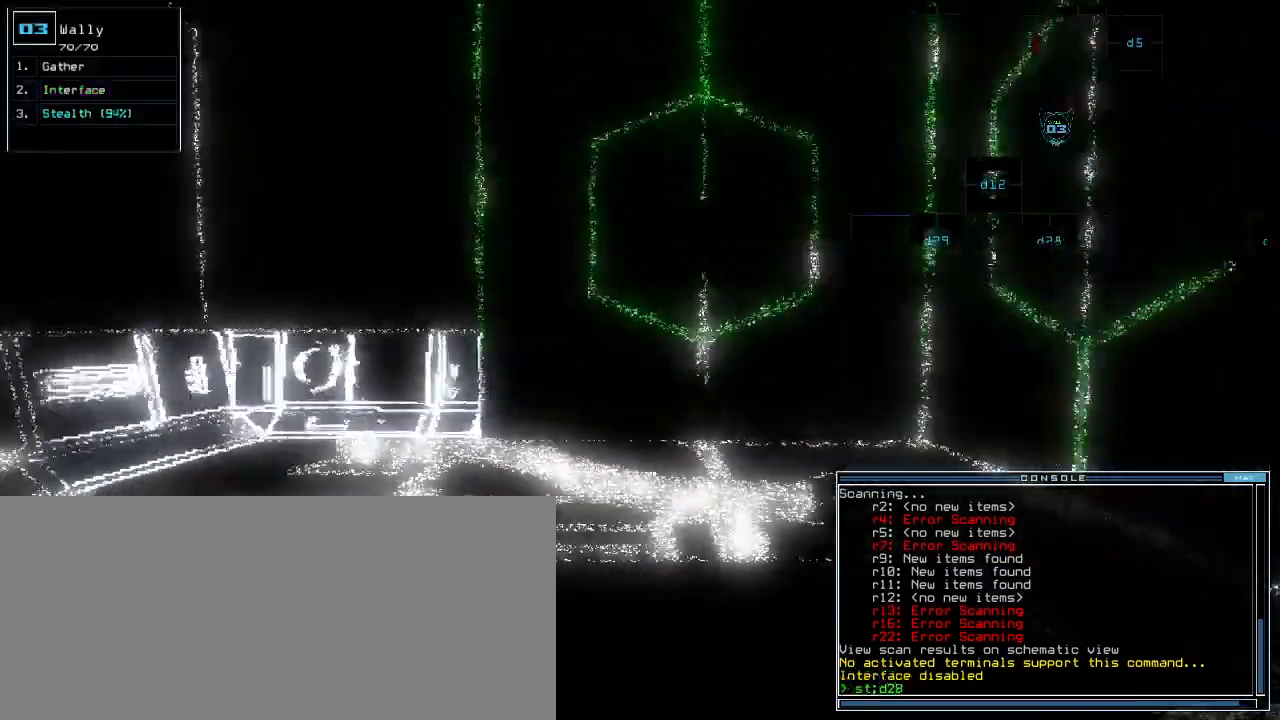
{"keys": ["up"]}
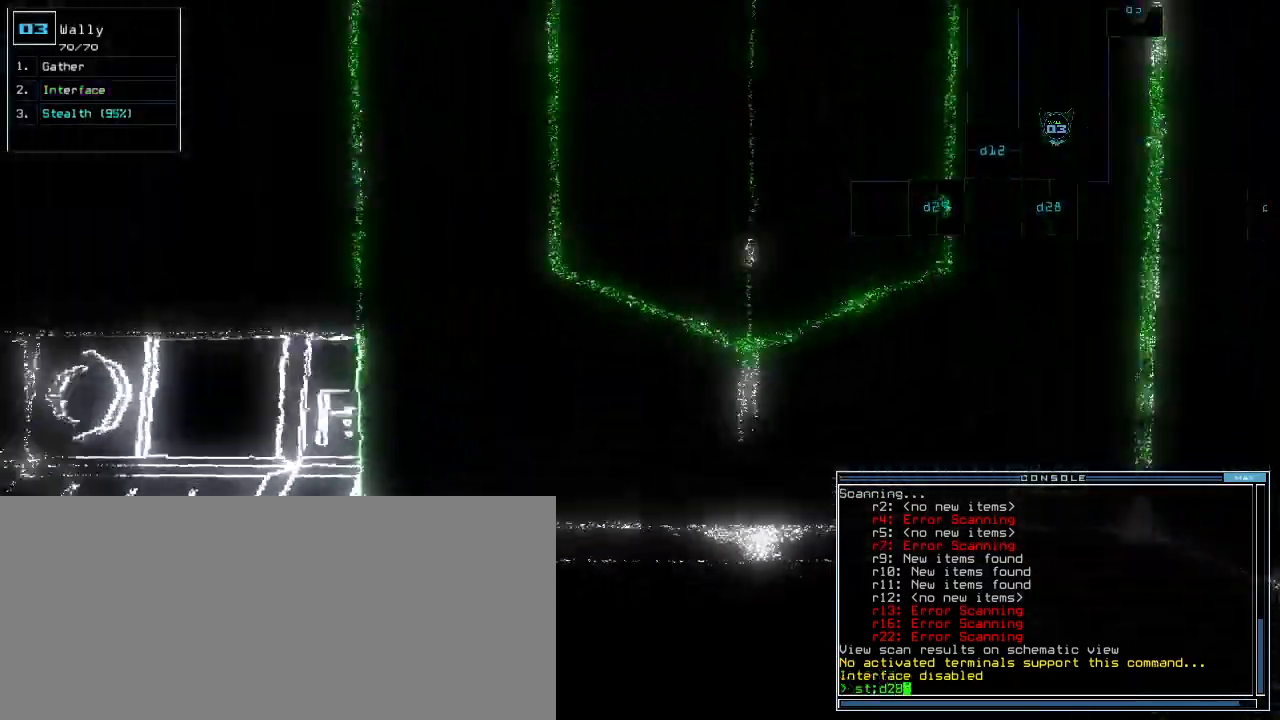
{"keys": ["up"], "events": [[360, "return", "down"], [460, "return", "up"]]}
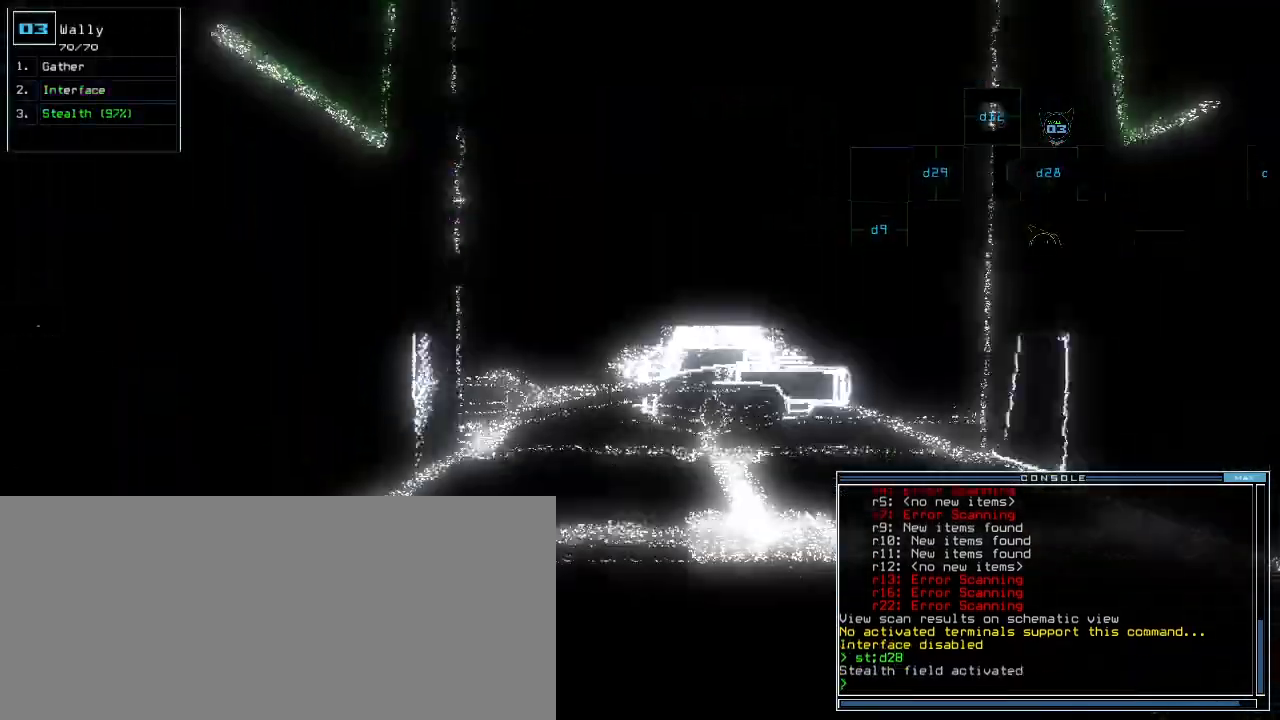
{"keys": ["up"], "events": []}
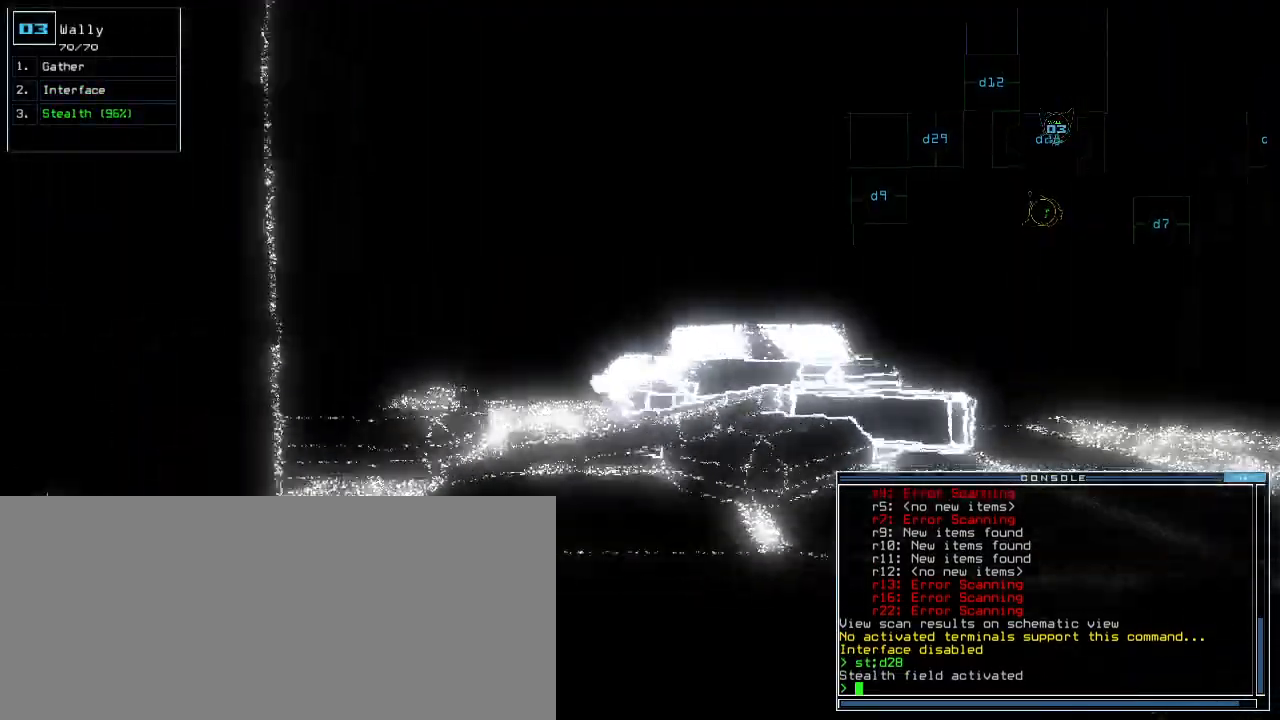
{"keys": ["up"], "events": [[400, "left", "down"], [500, "left", "up"]]}
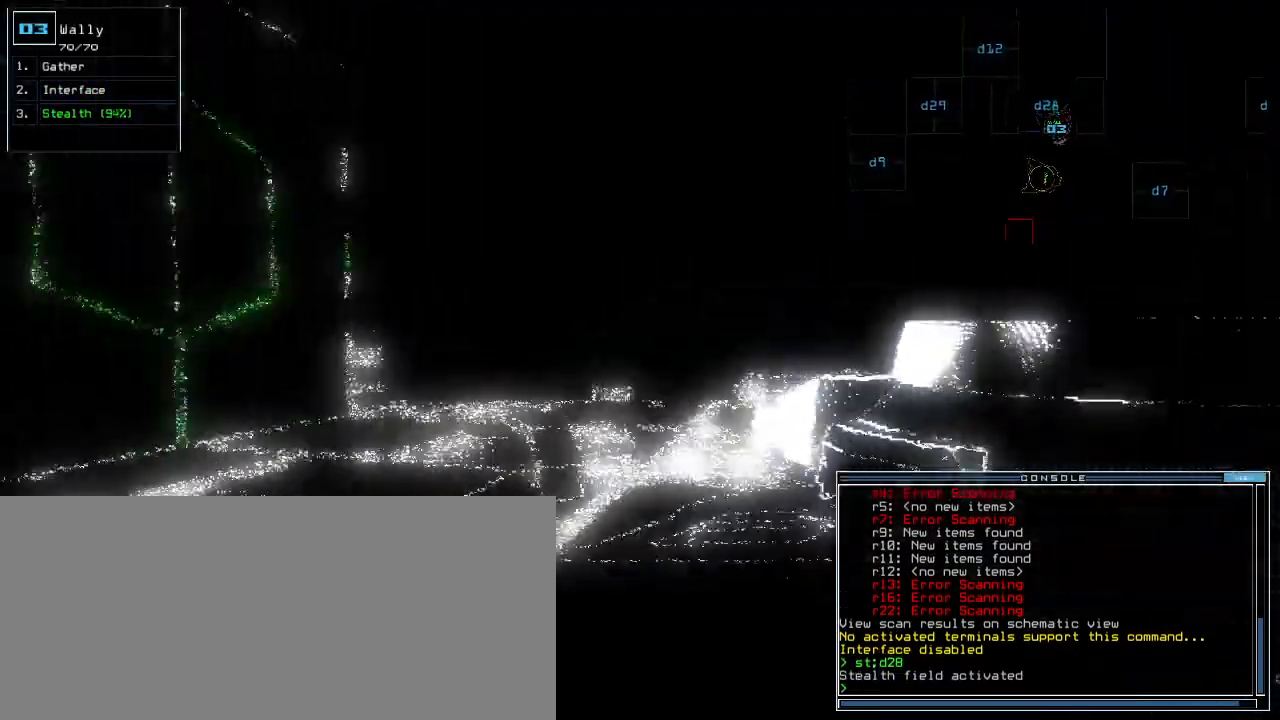
{"keys": ["up"], "events": []}
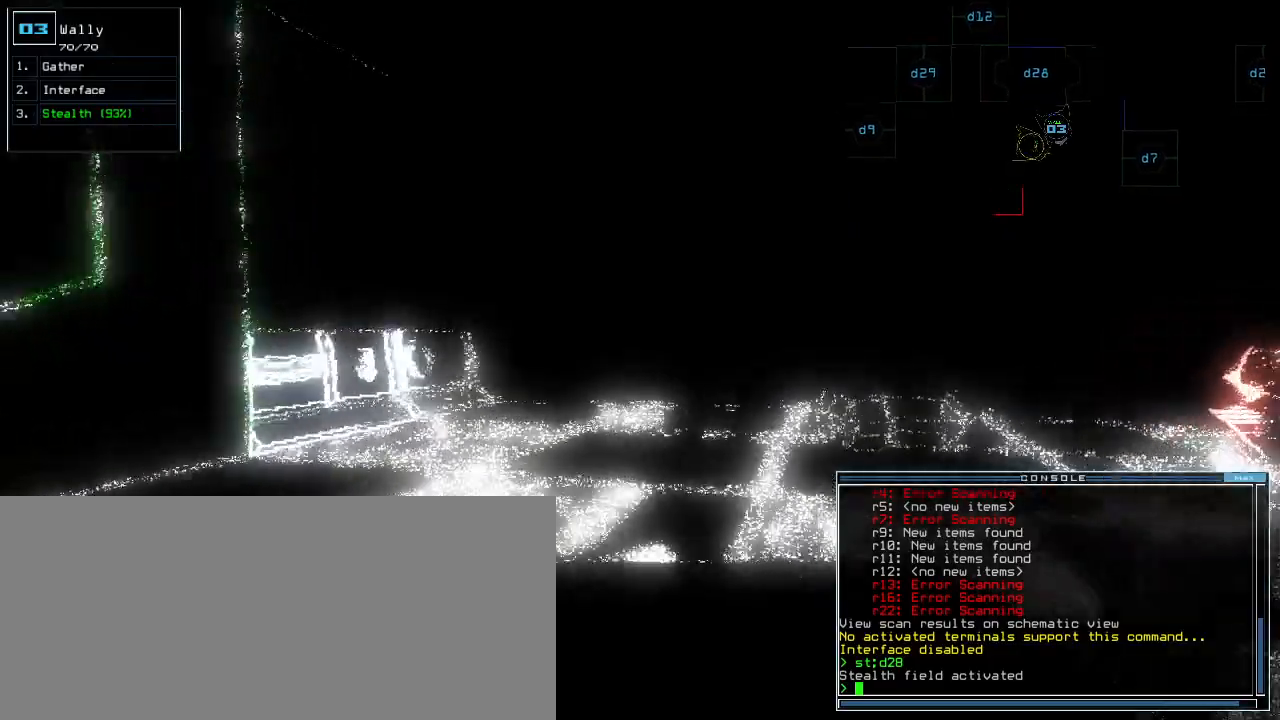
{"keys": ["up"], "events": []}
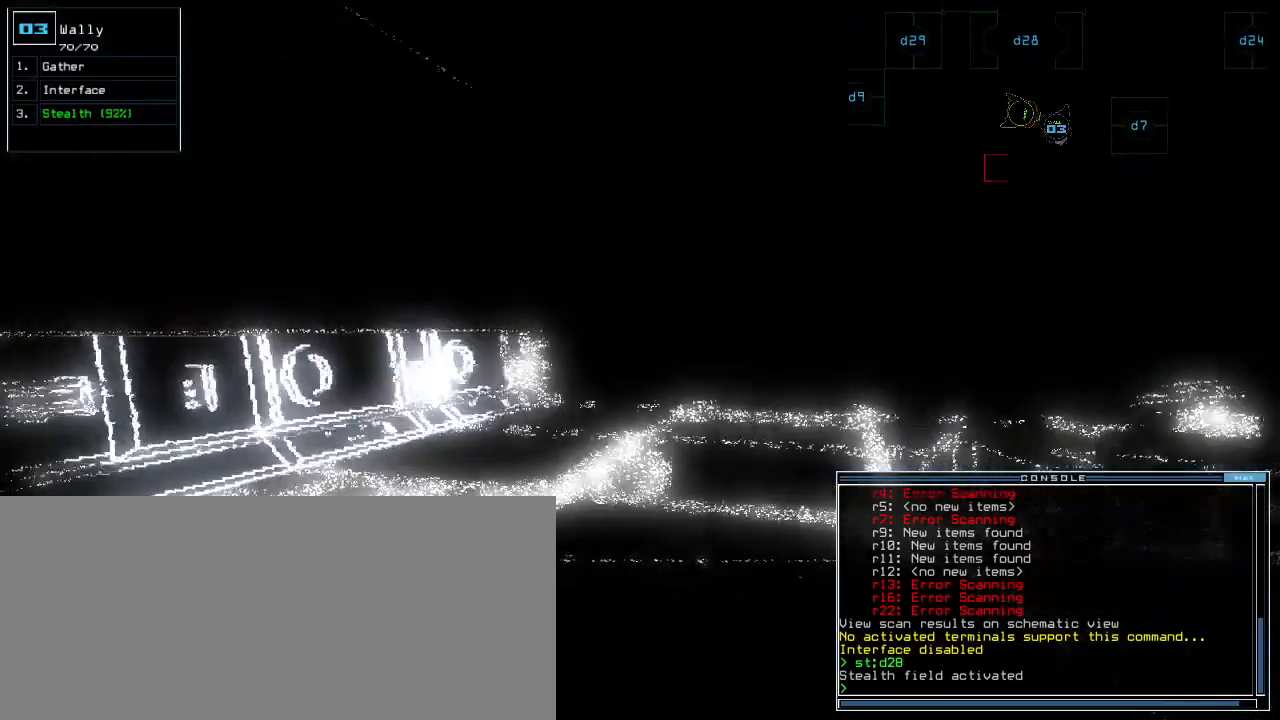
{"keys": ["up"], "events": []}
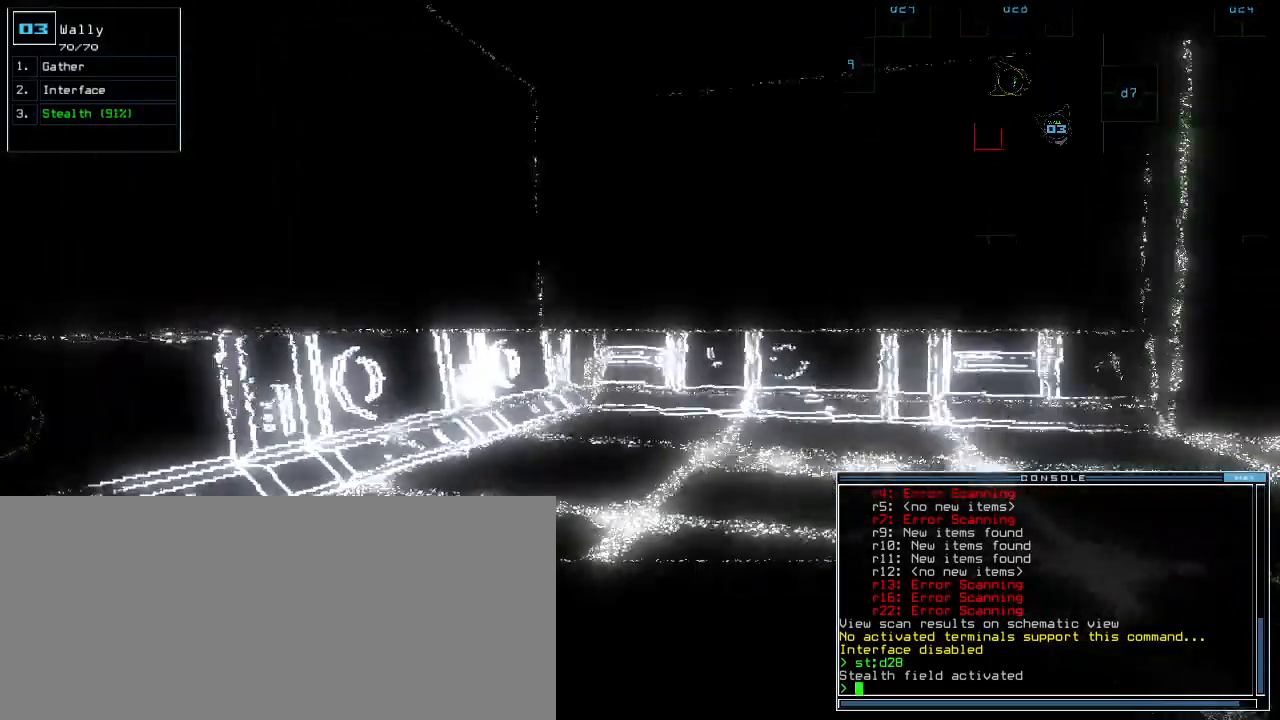
{"keys": ["up"]}
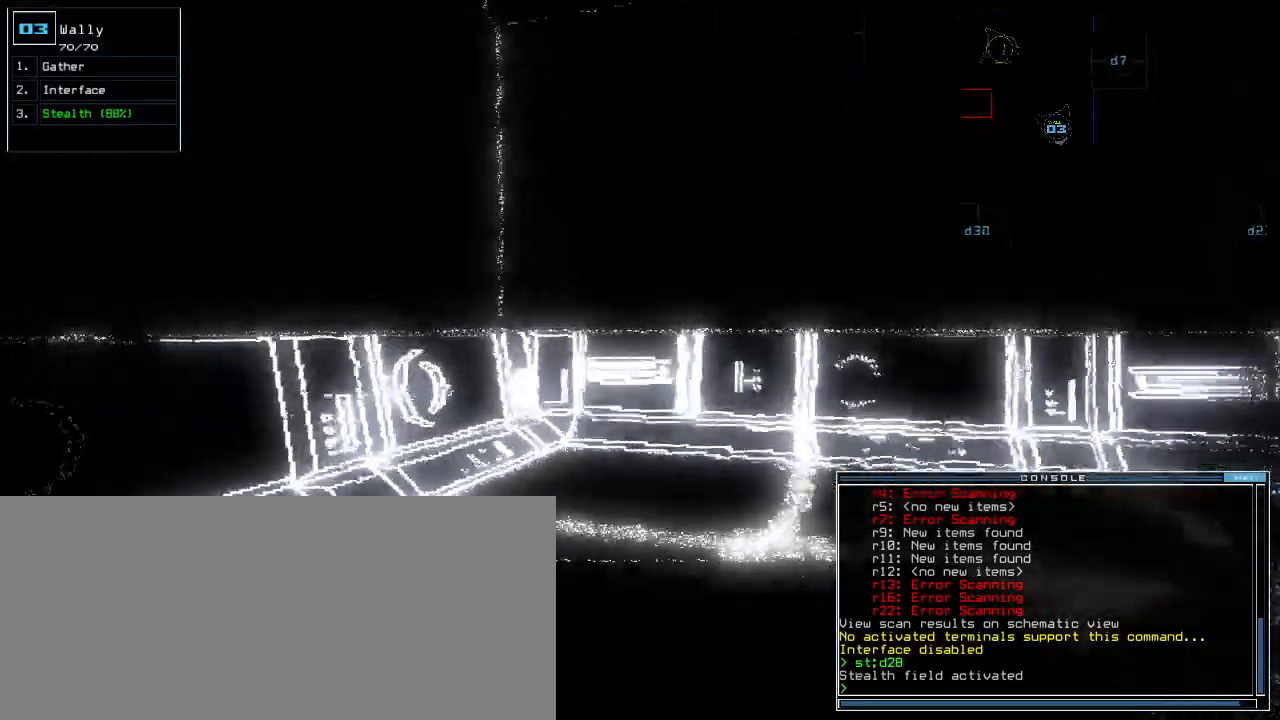
{"keys": ["right"], "events": [[120, "right", "down"], [380, "up", "up"]]}
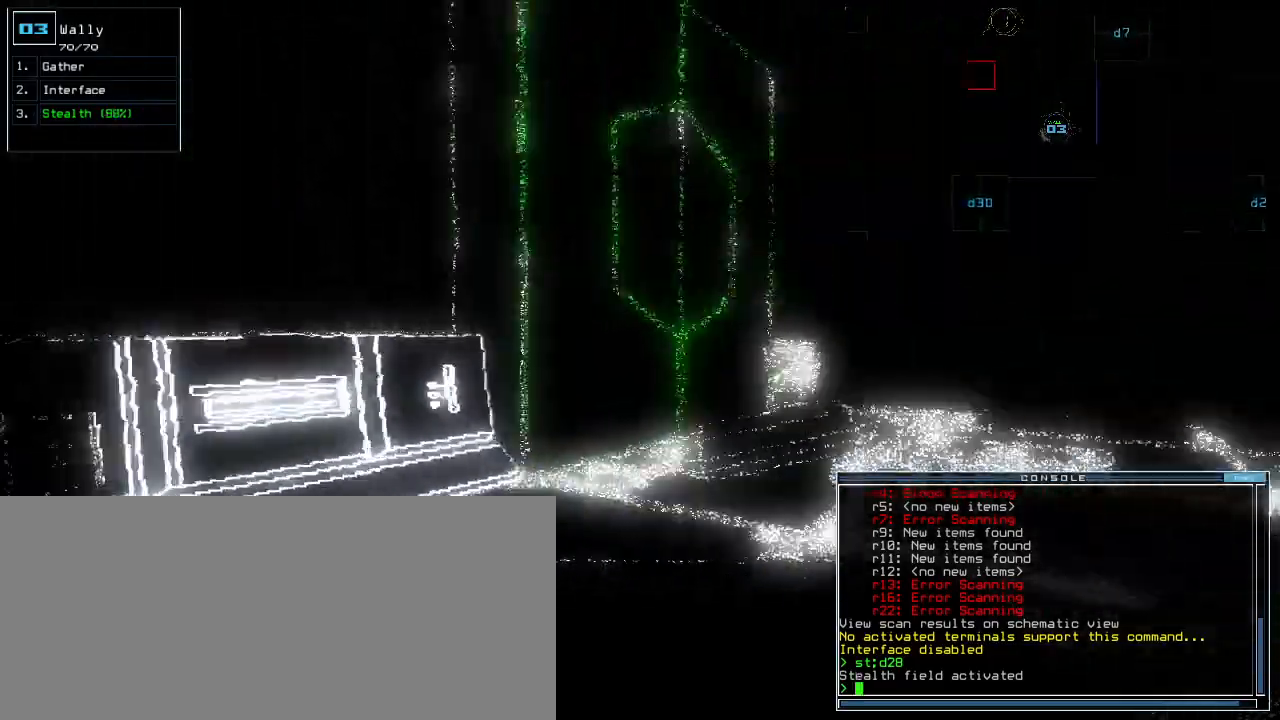
{"keys": [], "events": [[340, "right", "up"]]}
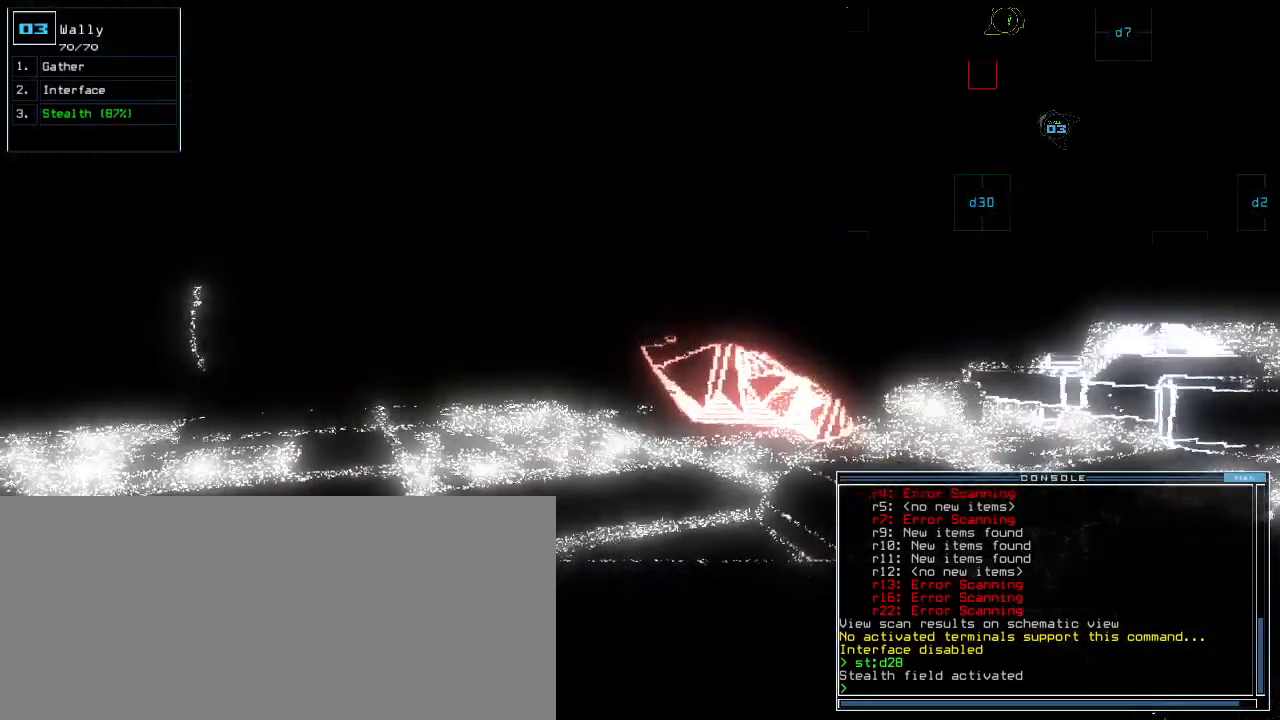
{"keys": [], "events": [[320, "space", "down"], [400, "space", "up"]]}
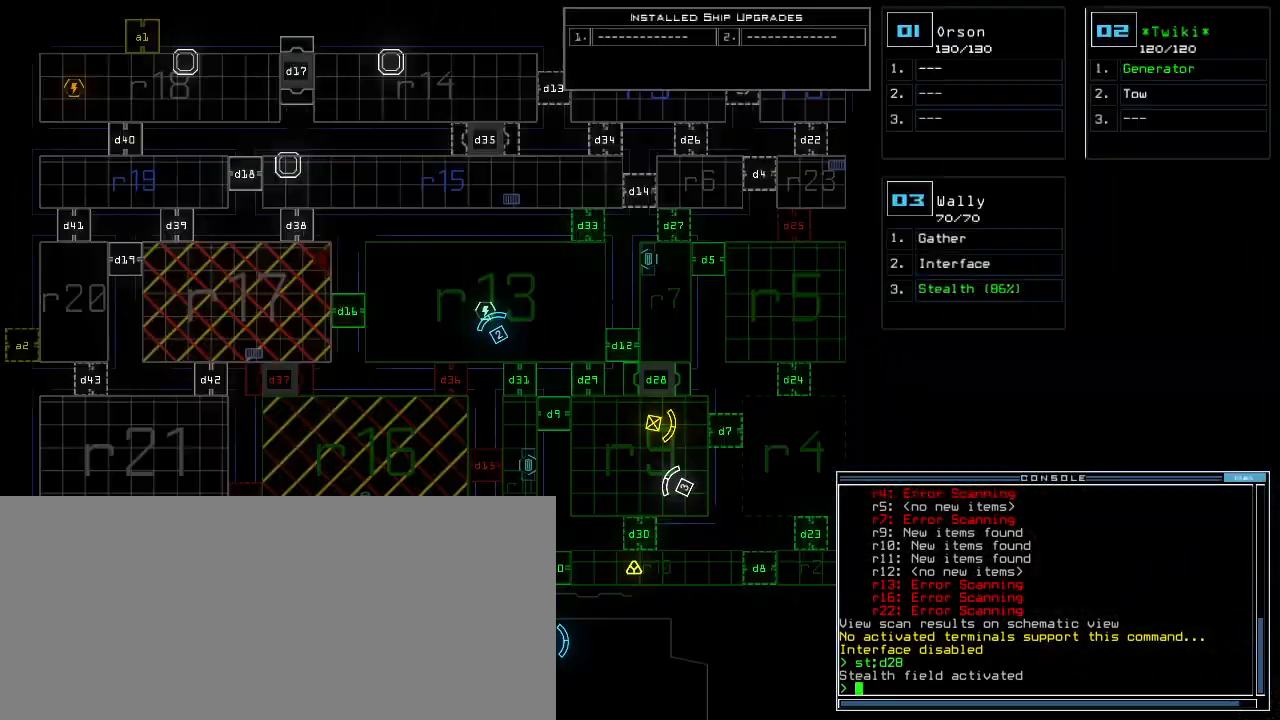
{"keys": ["space"], "events": [[440, "space", "down"]]}
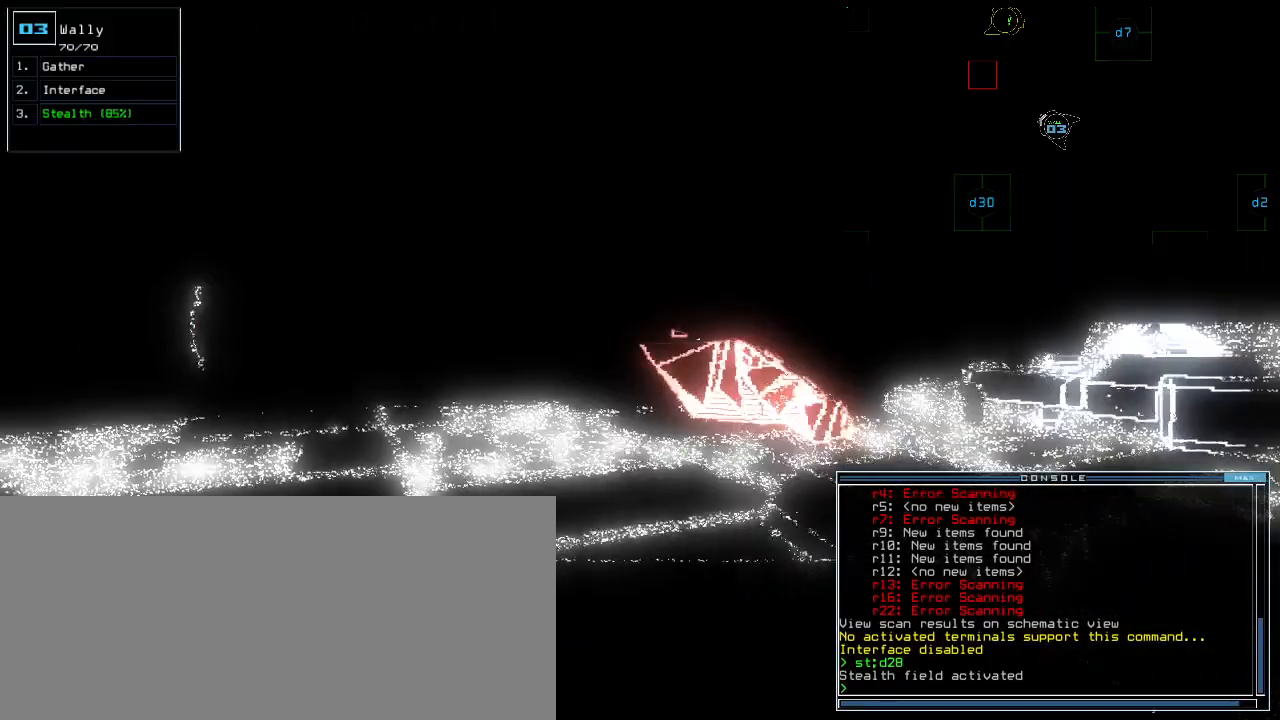
{"keys": [], "events": [[20, "space", "up"], [60, "s", "down"], [120, "s", "up"], [220, "w", "down"], [280, "a", "down"], [320, "w", "up"], [400, "a", "up"]]}